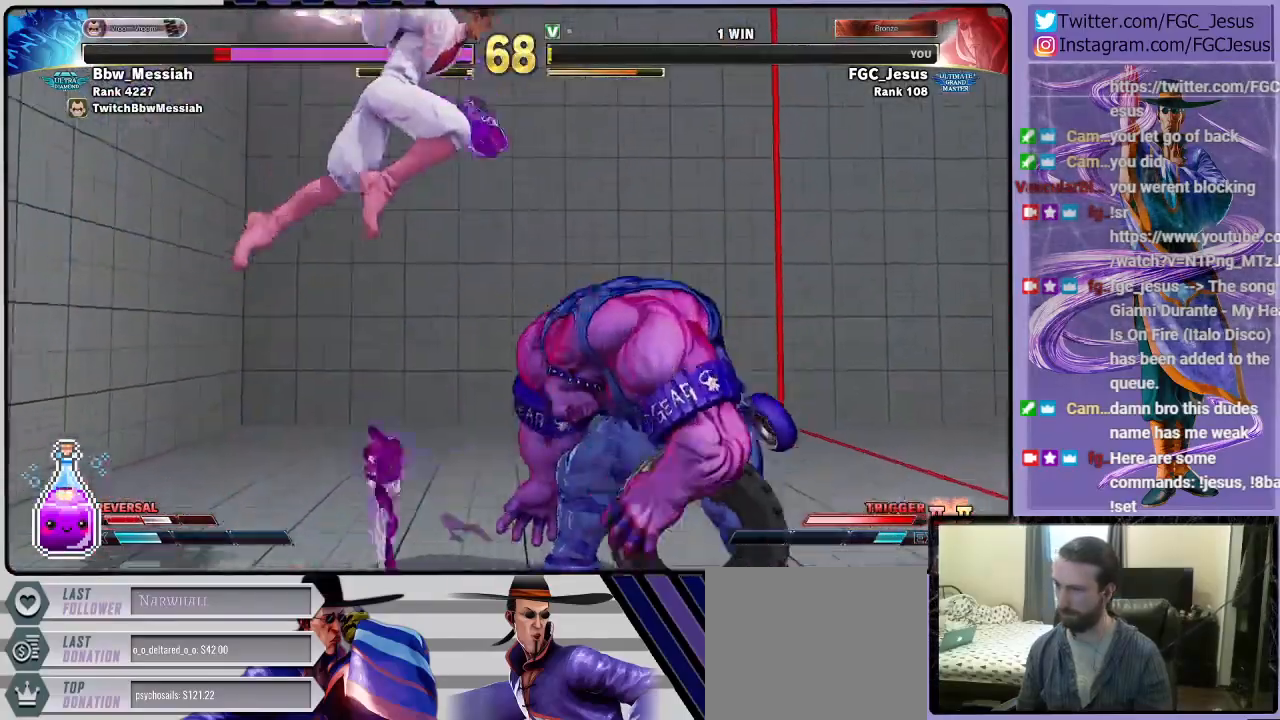
Gameplay with a controller (PlayStation layout); each line is a JSON object with the inputs held at the frame after it. "events" lists button and stick changes between this image and that frame as [ms after this image, input, new state], when the widget could be followed in between.
{"buttons": ["DPAD_LEFT"], "left_stick": "center", "right_stick": "center", "events": [[200, "DPAD_LEFT", "down"], [200, "DPAD_RIGHT", "up"], [200, "DPAD_UP", "up"], [267, "CIRCLE", "down"], [501, "CIRCLE", "up"]]}
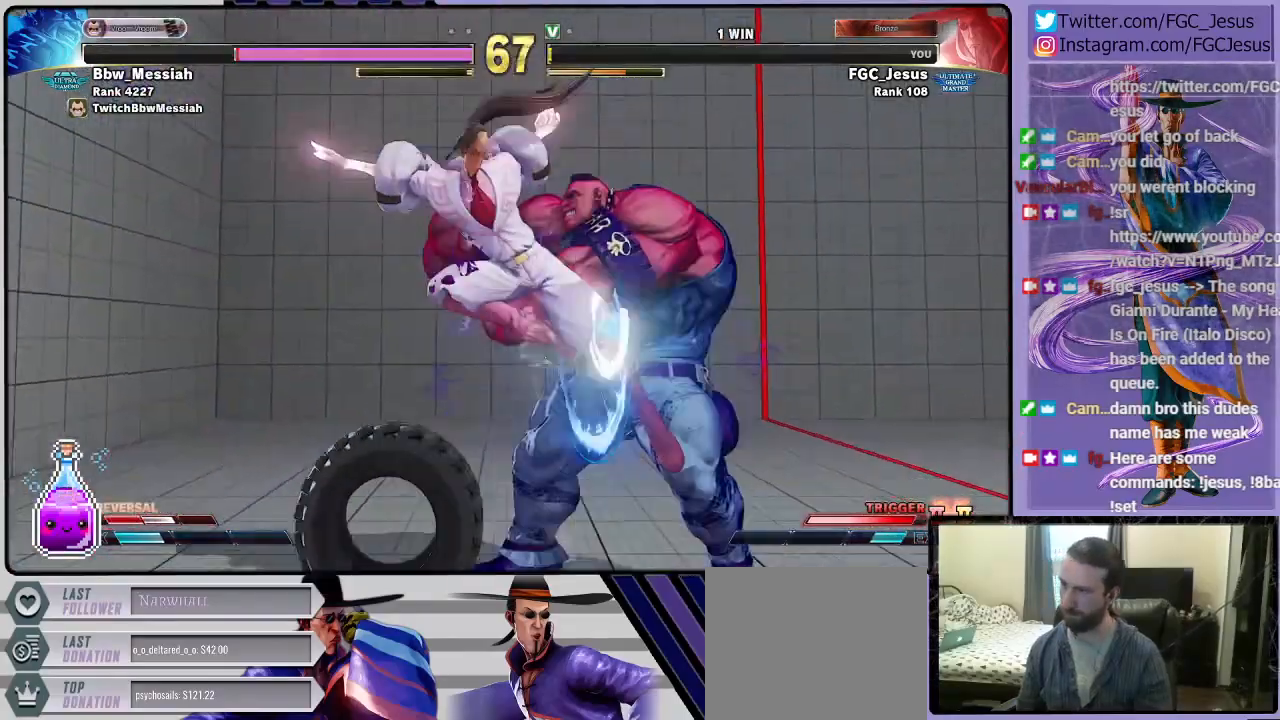
{"buttons": ["CIRCLE", "DPAD_LEFT"], "left_stick": "center", "right_stick": "center", "events": [[267, "CIRCLE", "down"], [333, "CIRCLE", "up"], [333, "DPAD_DOWN", "down"], [367, "DPAD_DOWN", "up"], [367, "DPAD_LEFT", "up"], [367, "DPAD_RIGHT", "down"], [400, "CIRCLE", "down"], [433, "DPAD_RIGHT", "up"], [467, "CIRCLE", "up"], [467, "DPAD_LEFT", "down"], [500, "CIRCLE", "down"]]}
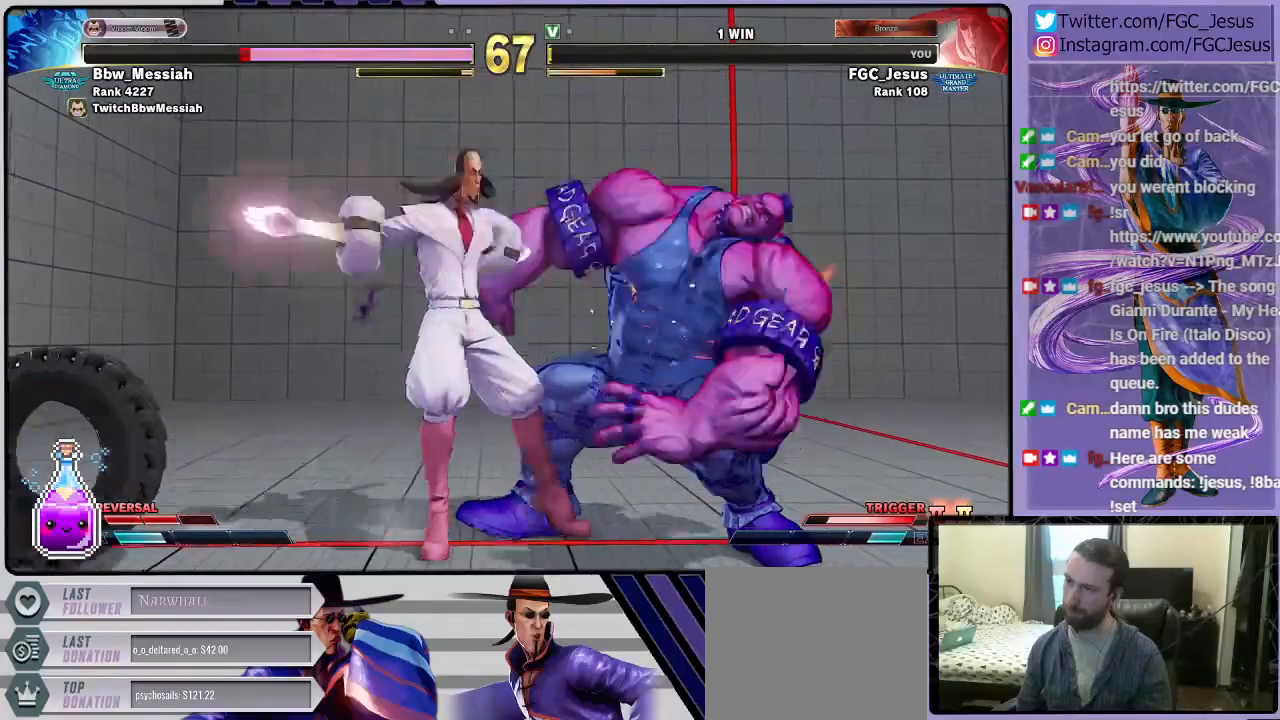
{"buttons": ["DPAD_LEFT"], "left_stick": "center", "right_stick": "center", "events": [[100, "CIRCLE", "up"]]}
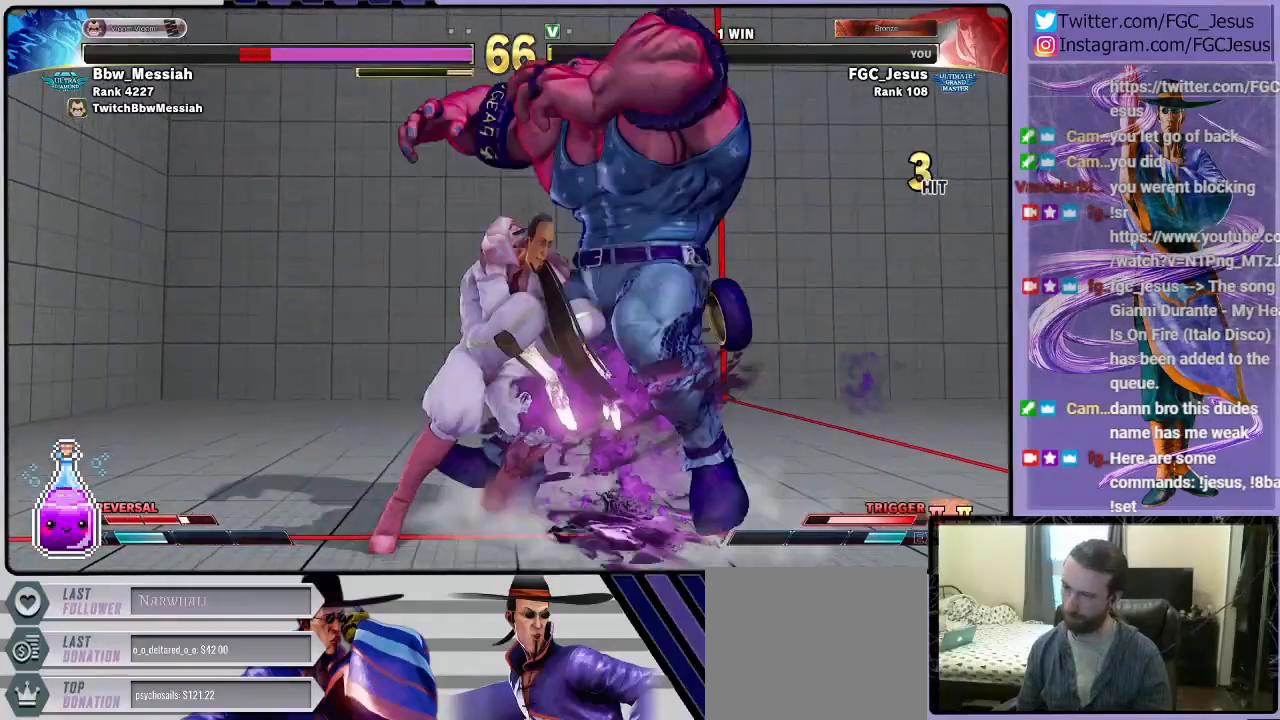
{"buttons": ["DPAD_DOWN", "DPAD_LEFT"], "left_stick": "center", "right_stick": "center", "events": [[133, "DPAD_DOWN", "down"], [166, "DPAD_DOWN", "up"], [166, "DPAD_LEFT", "up"], [166, "DPAD_RIGHT", "down"], [200, "CROSS", "down"], [233, "DPAD_DOWN", "down"], [267, "CROSS", "up"], [267, "DPAD_RIGHT", "up"], [300, "DPAD_LEFT", "down"]]}
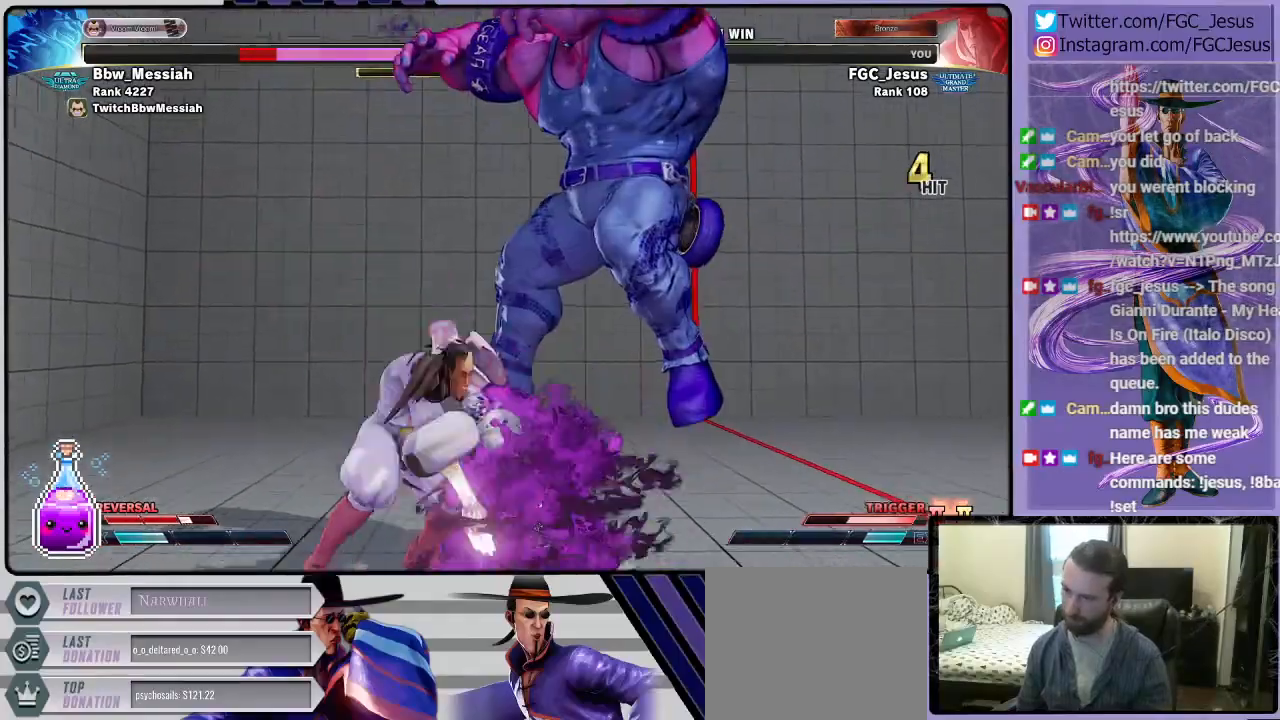
{"buttons": ["R1", "DPAD_UP", "DPAD_LEFT"], "left_stick": "center", "right_stick": "center", "events": [[434, "DPAD_DOWN", "up"], [467, "DPAD_UP", "down"], [501, "R1", "down"]]}
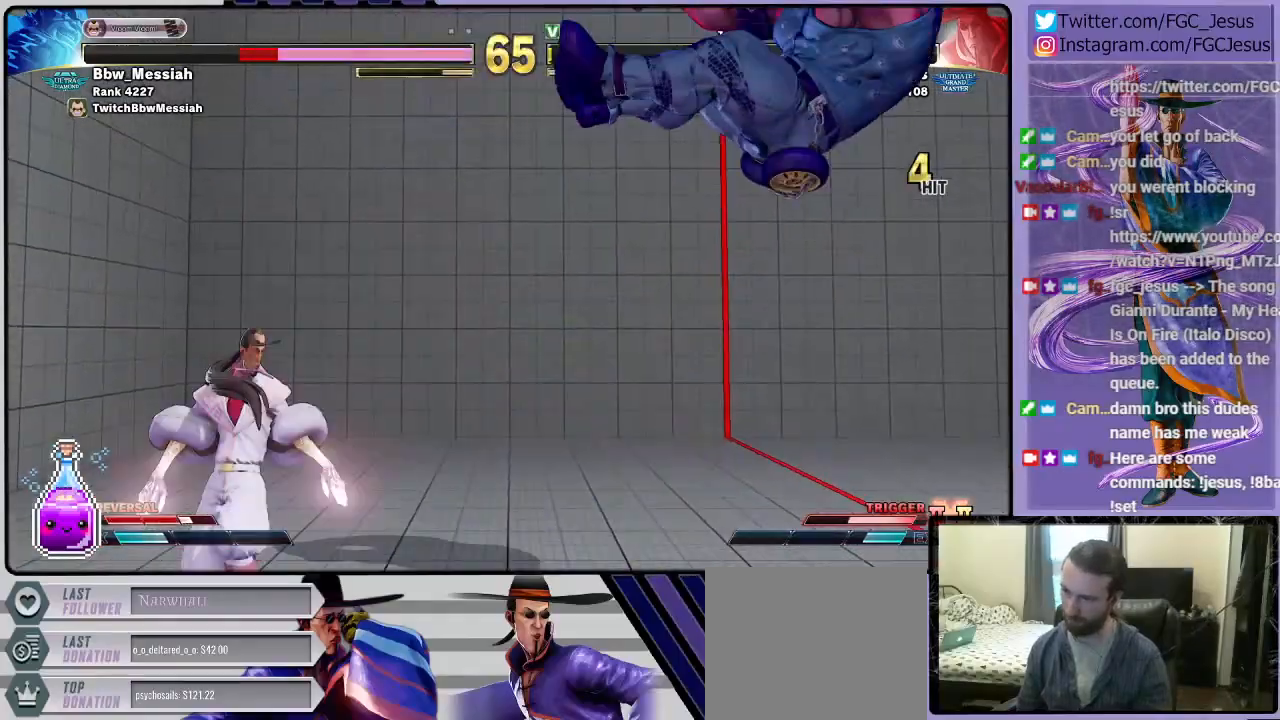
{"buttons": ["R2", "DPAD_RIGHT"], "left_stick": "center", "right_stick": "center"}
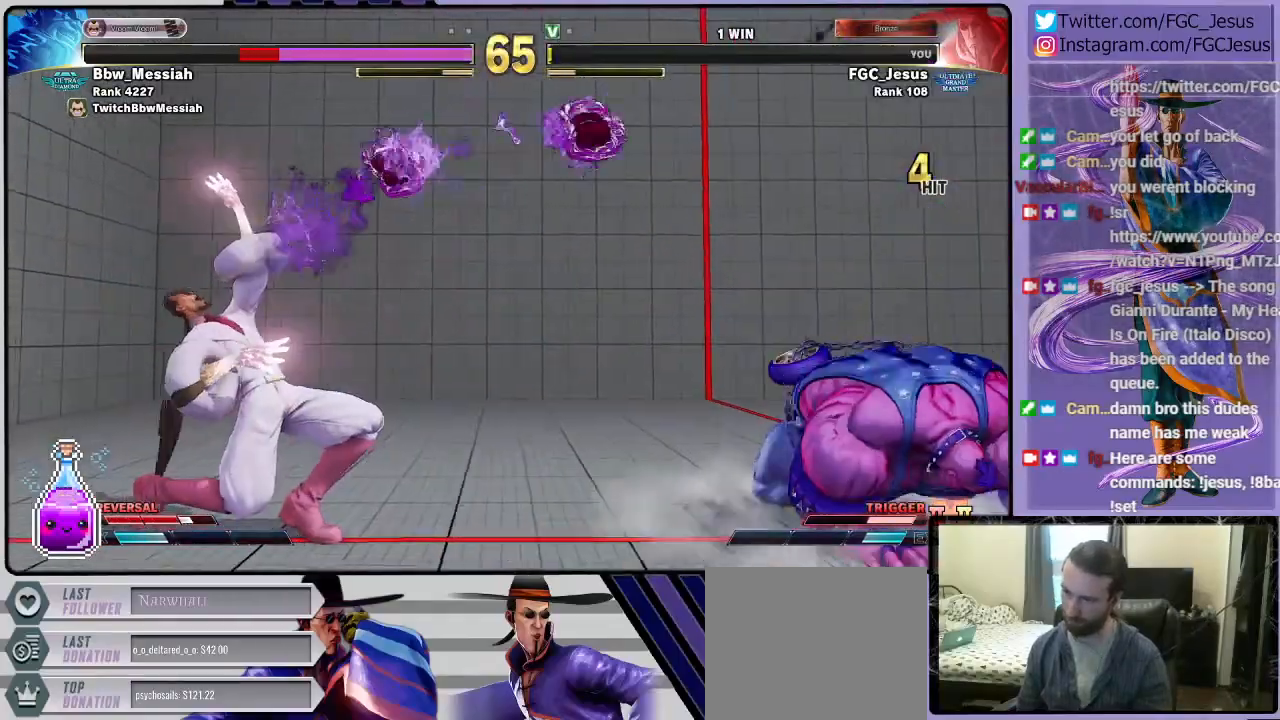
{"buttons": ["DPAD_UP", "DPAD_RIGHT"], "left_stick": "center", "right_stick": "center", "events": [[33, "DPAD_DOWN", "down"], [67, "R2", "up"], [100, "DPAD_DOWN", "up"], [100, "R2", "down"], [200, "R2", "up"], [400, "DPAD_UP", "down"]]}
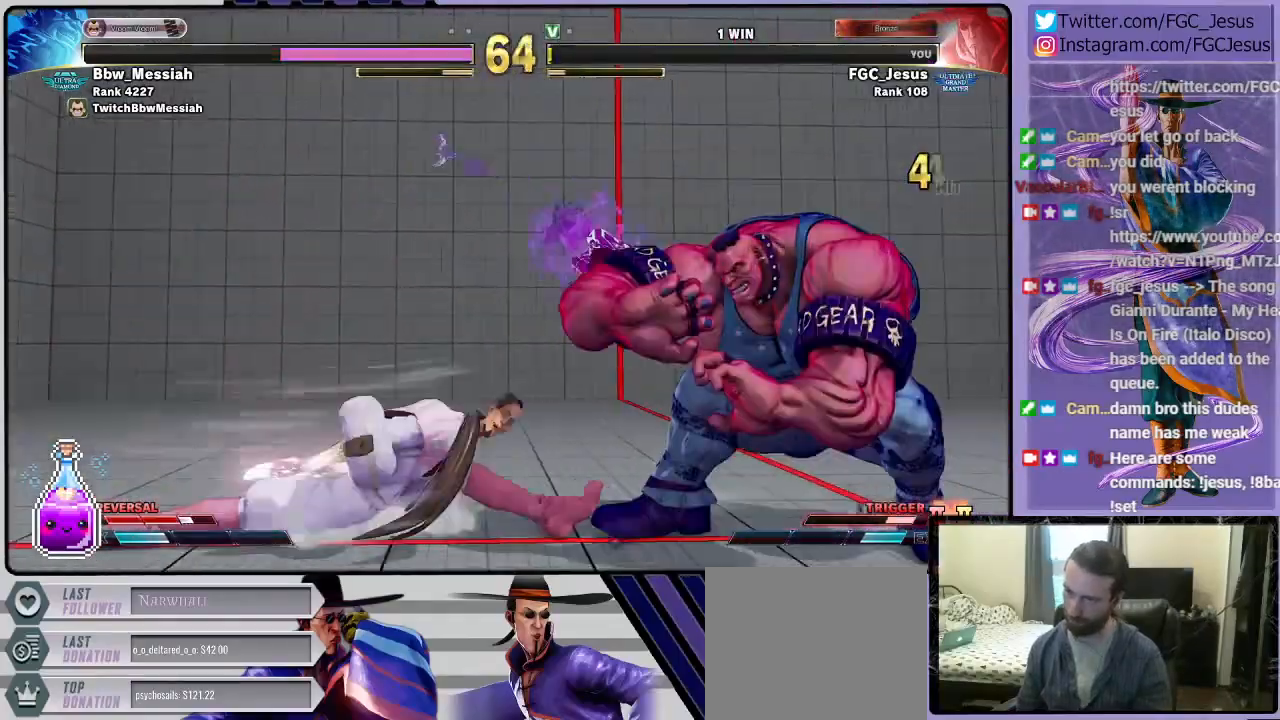
{"buttons": ["DPAD_LEFT"], "left_stick": "center", "right_stick": "center", "events": [[267, "DPAD_LEFT", "down"], [267, "DPAD_RIGHT", "up"], [300, "DPAD_UP", "up"]]}
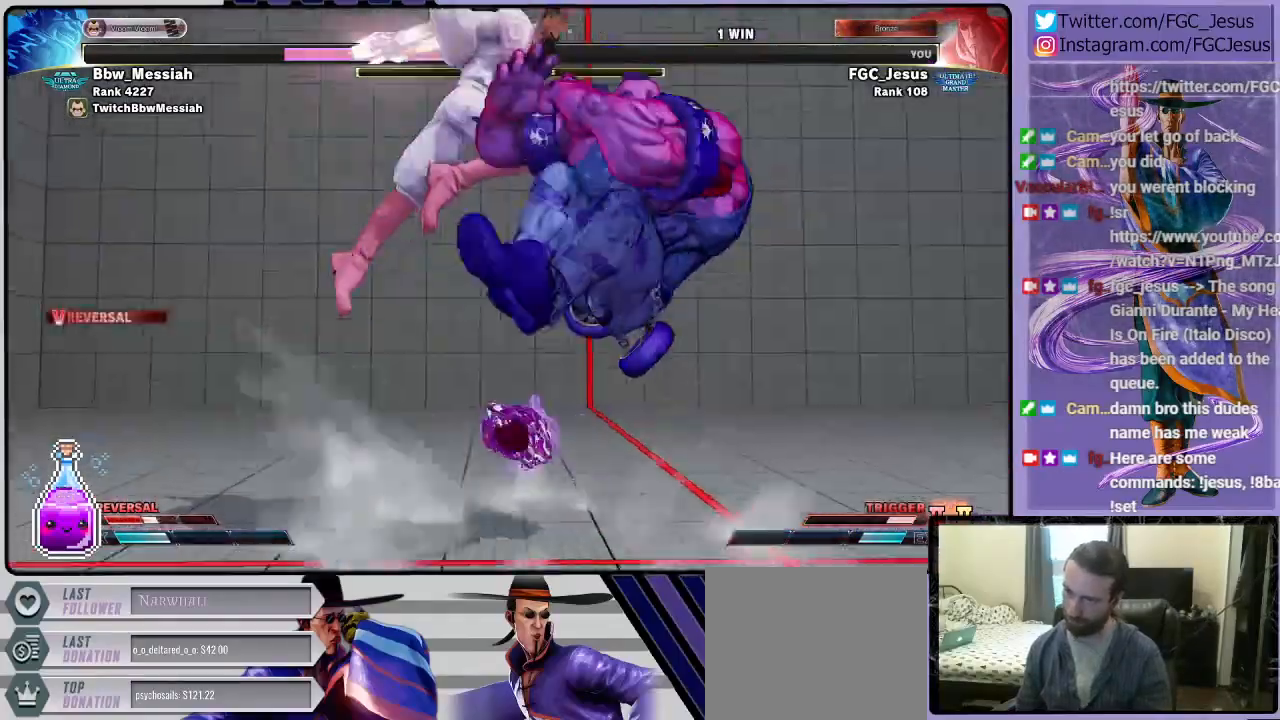
{"buttons": ["DPAD_DOWN", "DPAD_RIGHT"], "left_stick": "center", "right_stick": "center", "events": [[167, "DPAD_DOWN", "down"], [167, "DPAD_LEFT", "up"], [200, "DPAD_DOWN", "up"], [200, "DPAD_RIGHT", "down"], [234, "DPAD_DOWN", "down"], [267, "R2", "down"], [434, "R2", "up"]]}
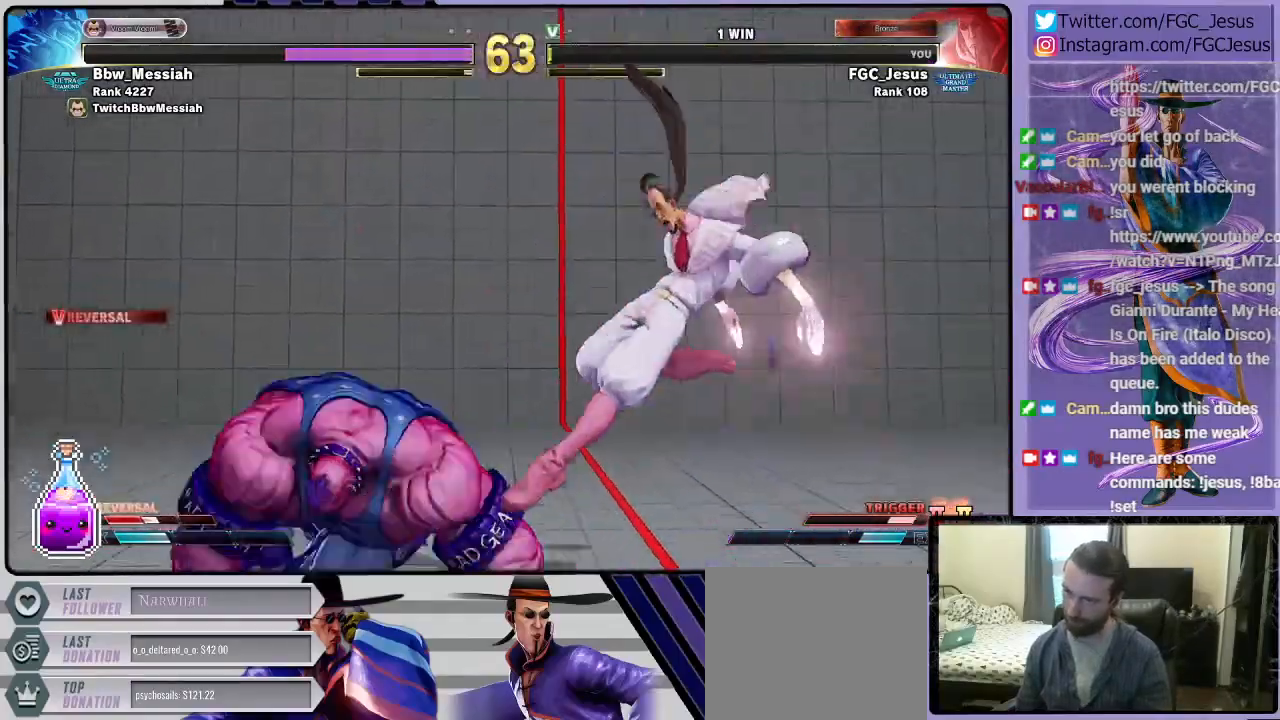
{"buttons": ["TRIANGLE", "DPAD_DOWN", "DPAD_RIGHT"], "left_stick": "center", "right_stick": "center", "events": [[467, "TRIANGLE", "down"]]}
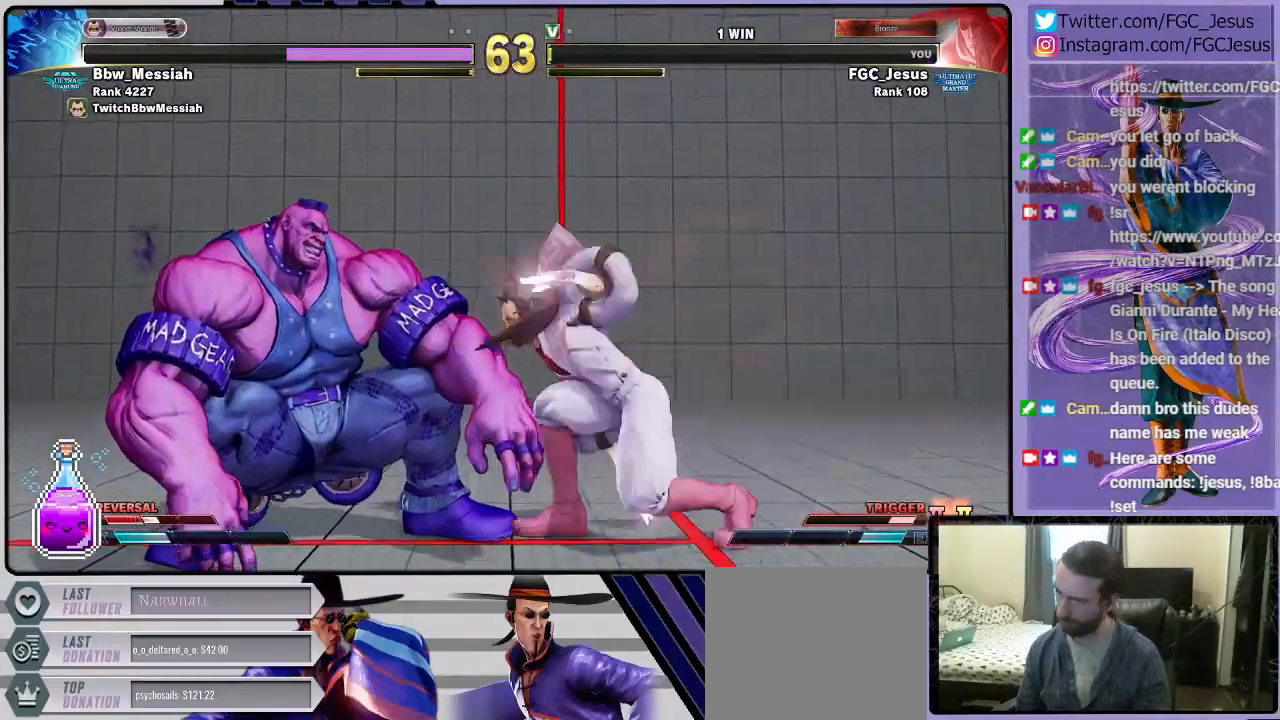
{"buttons": ["DPAD_DOWN", "DPAD_RIGHT"], "left_stick": "center", "right_stick": "center", "events": [[100, "TRIANGLE", "up"], [134, "DPAD_LEFT", "down"], [134, "DPAD_RIGHT", "up"], [167, "CROSS", "down"], [167, "DPAD_DOWN", "up"], [200, "DPAD_DOWN", "down"], [200, "DPAD_LEFT", "up"], [234, "CROSS", "up"], [234, "DPAD_RIGHT", "down"], [267, "DPAD_DOWN", "up"], [334, "DPAD_DOWN", "down"]]}
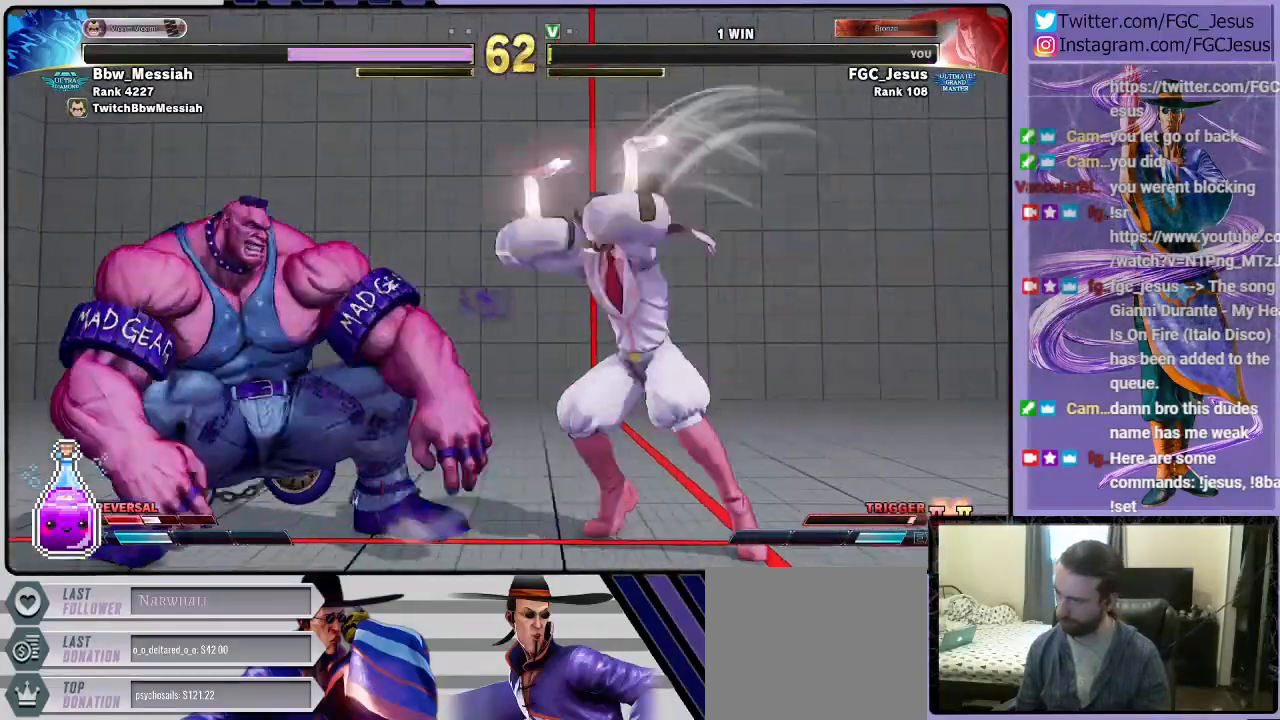
{"buttons": ["DPAD_UP"], "left_stick": "center", "right_stick": "center", "events": [[500, "DPAD_DOWN", "up"], [500, "DPAD_RIGHT", "up"], [500, "DPAD_UP", "down"]]}
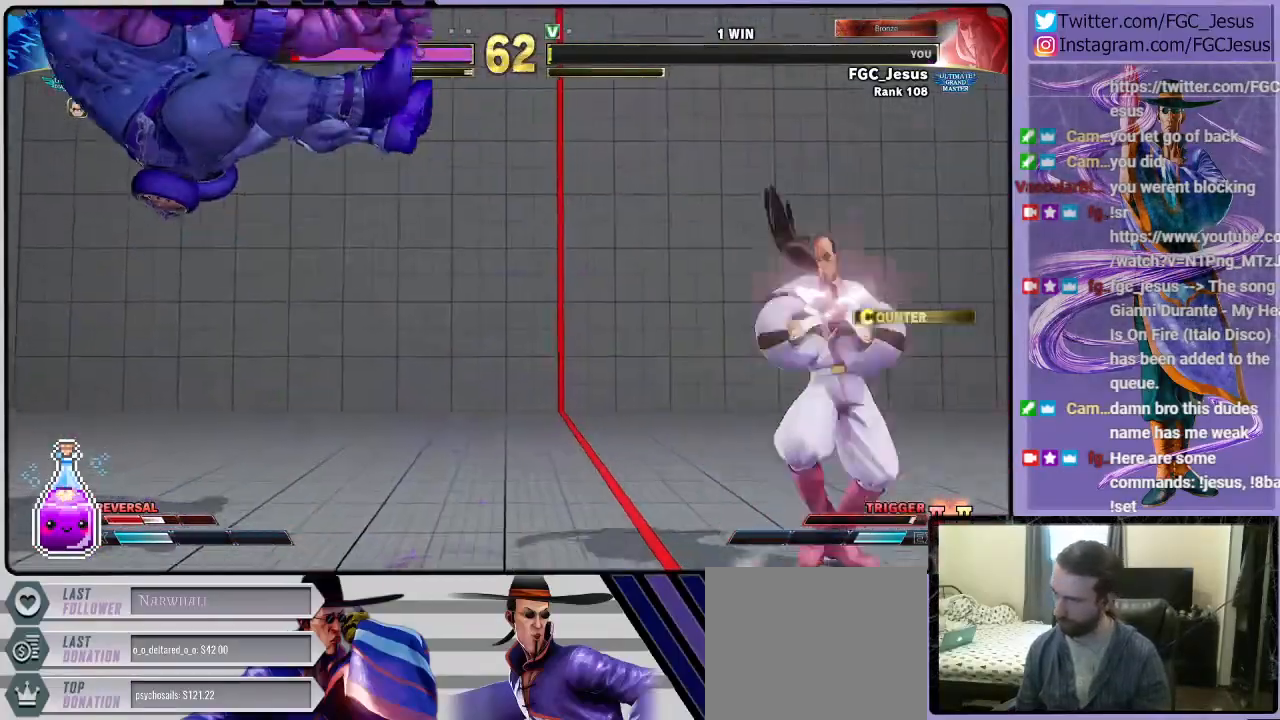
{"buttons": ["R2", "DPAD_LEFT"], "left_stick": "center", "right_stick": "center"}
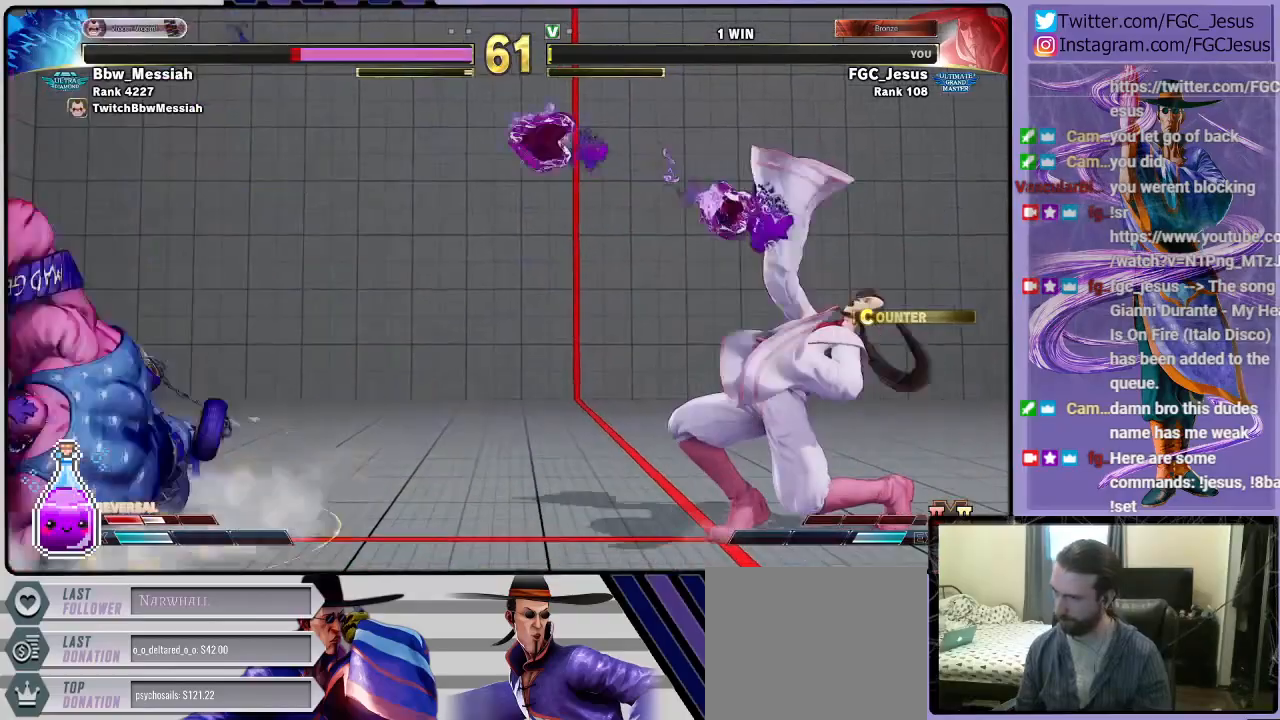
{"buttons": ["DPAD_DOWN", "DPAD_LEFT"], "left_stick": "center", "right_stick": "center", "events": [[67, "DPAD_LEFT", "up"], [67, "R2", "up"], [100, "DPAD_DOWN", "down"], [100, "R2", "down"], [134, "DPAD_LEFT", "down"], [167, "DPAD_DOWN", "up"], [301, "DPAD_LEFT", "up"], [301, "R2", "up"], [467, "DPAD_LEFT", "down"], [501, "DPAD_DOWN", "down"]]}
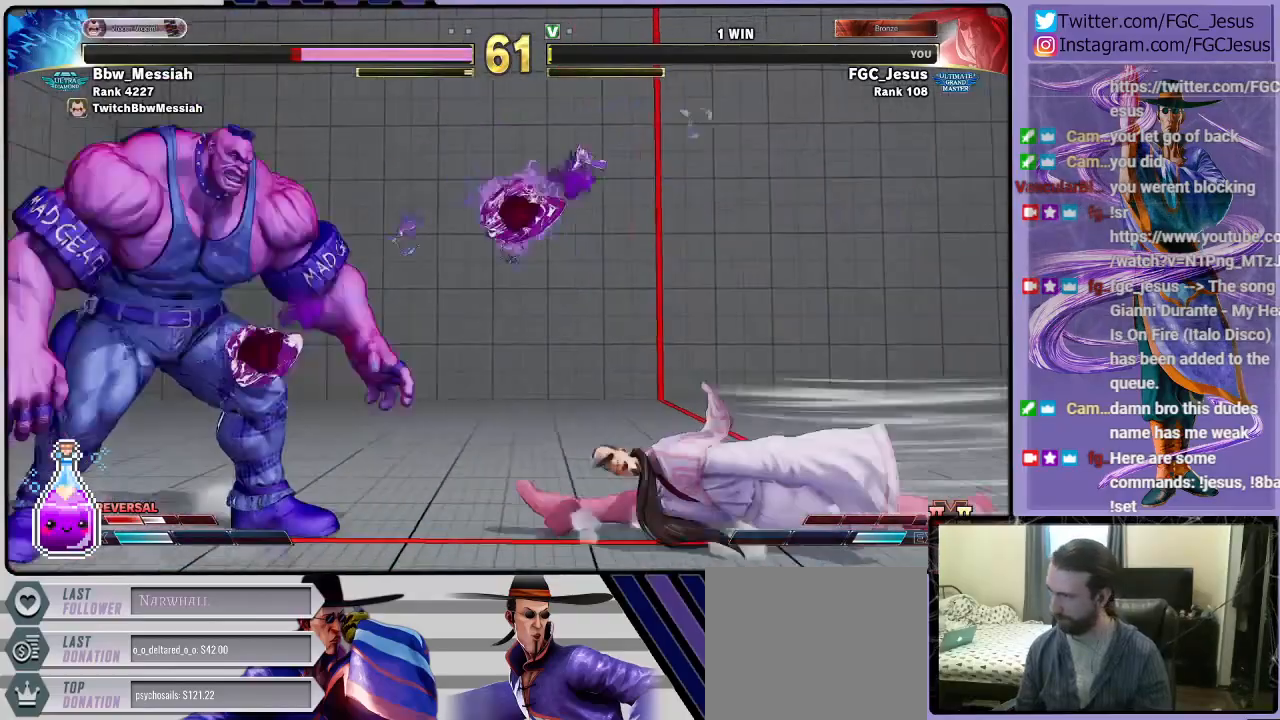
{"buttons": ["DPAD_DOWN", "DPAD_RIGHT"], "left_stick": "center", "right_stick": "center"}
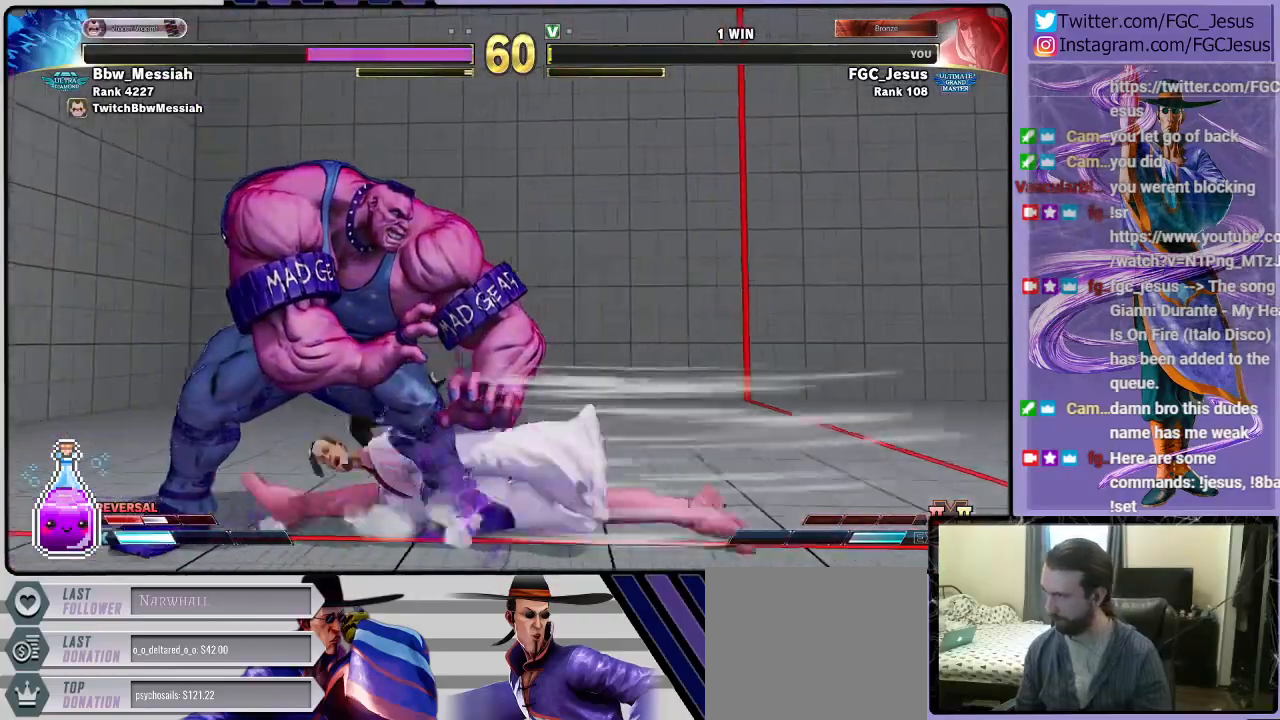
{"buttons": ["CROSS", "SQUARE", "DPAD_DOWN", "DPAD_RIGHT"], "left_stick": "center", "right_stick": "center", "events": [[334, "CROSS", "down"], [334, "R2", "down"], [334, "SQUARE", "down"], [401, "R2", "up"], [467, "CIRCLE", "down"], [501, "CIRCLE", "up"]]}
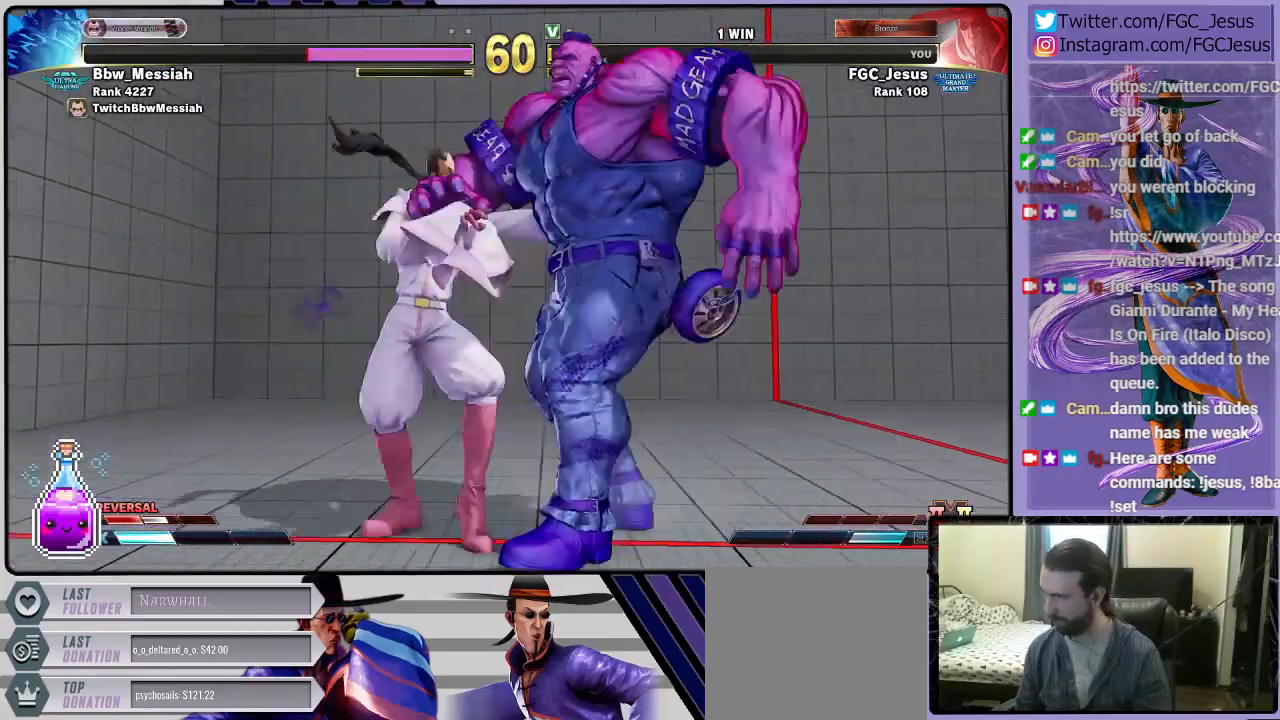
{"buttons": ["DPAD_DOWN", "DPAD_LEFT"], "left_stick": "center", "right_stick": "center", "events": [[66, "DPAD_RIGHT", "up"], [100, "CROSS", "up"], [100, "DPAD_LEFT", "down"], [100, "SQUARE", "up"]]}
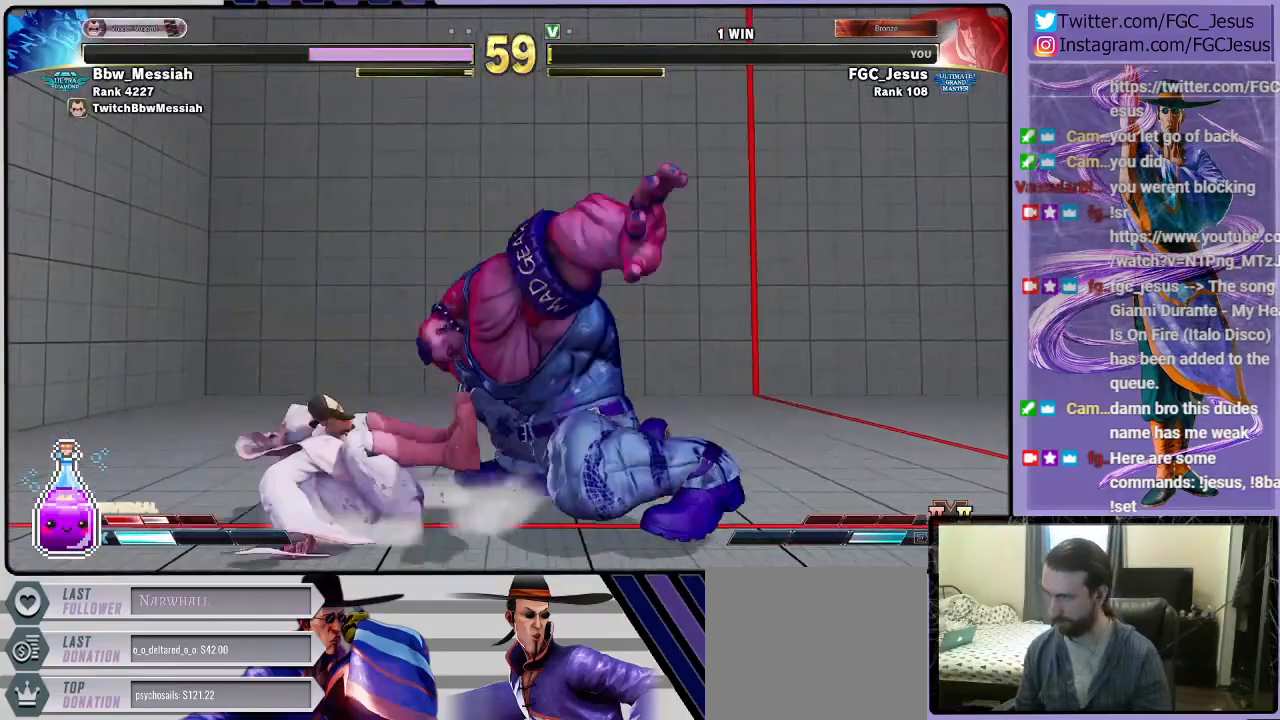
{"buttons": ["DPAD_DOWN", "DPAD_LEFT"], "left_stick": "center", "right_stick": "center", "events": []}
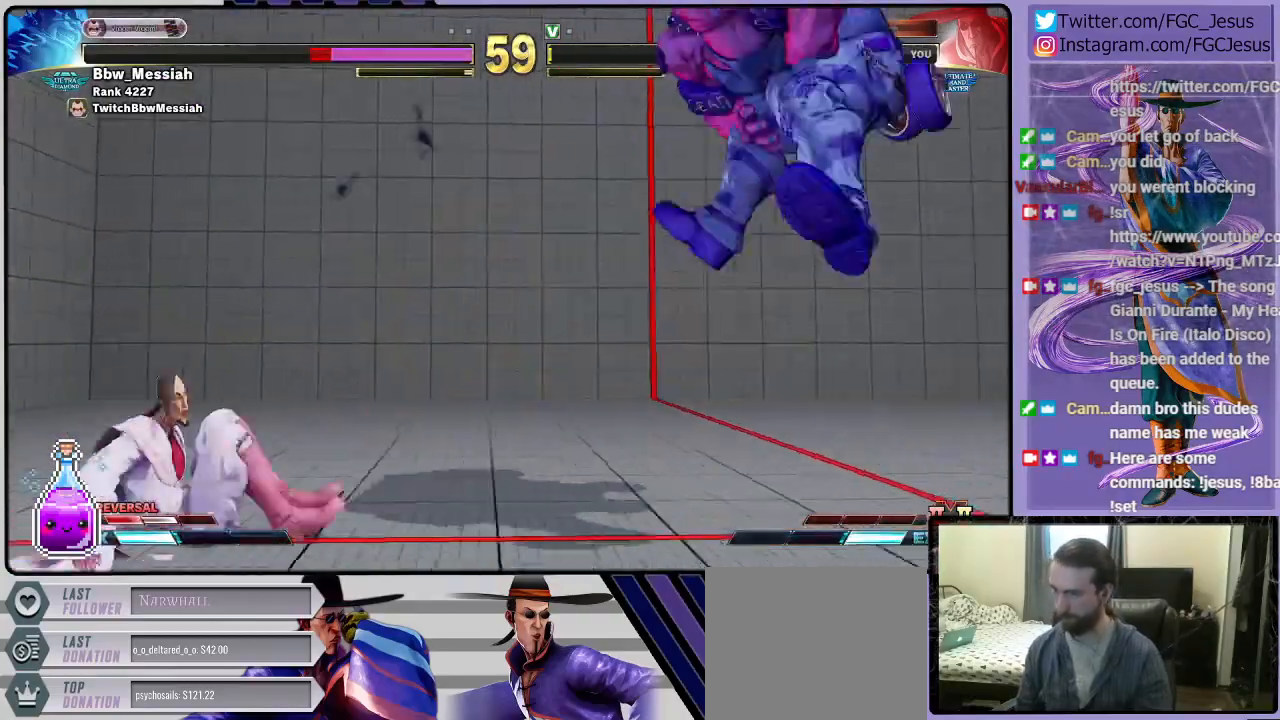
{"buttons": ["DPAD_DOWN"], "left_stick": "center", "right_stick": "center", "events": [[367, "DPAD_DOWN", "up"], [367, "DPAD_UP", "down"], [400, "R1", "down"], [467, "DPAD_DOWN", "down"], [467, "DPAD_UP", "up"], [467, "R1", "up"], [500, "DPAD_LEFT", "up"]]}
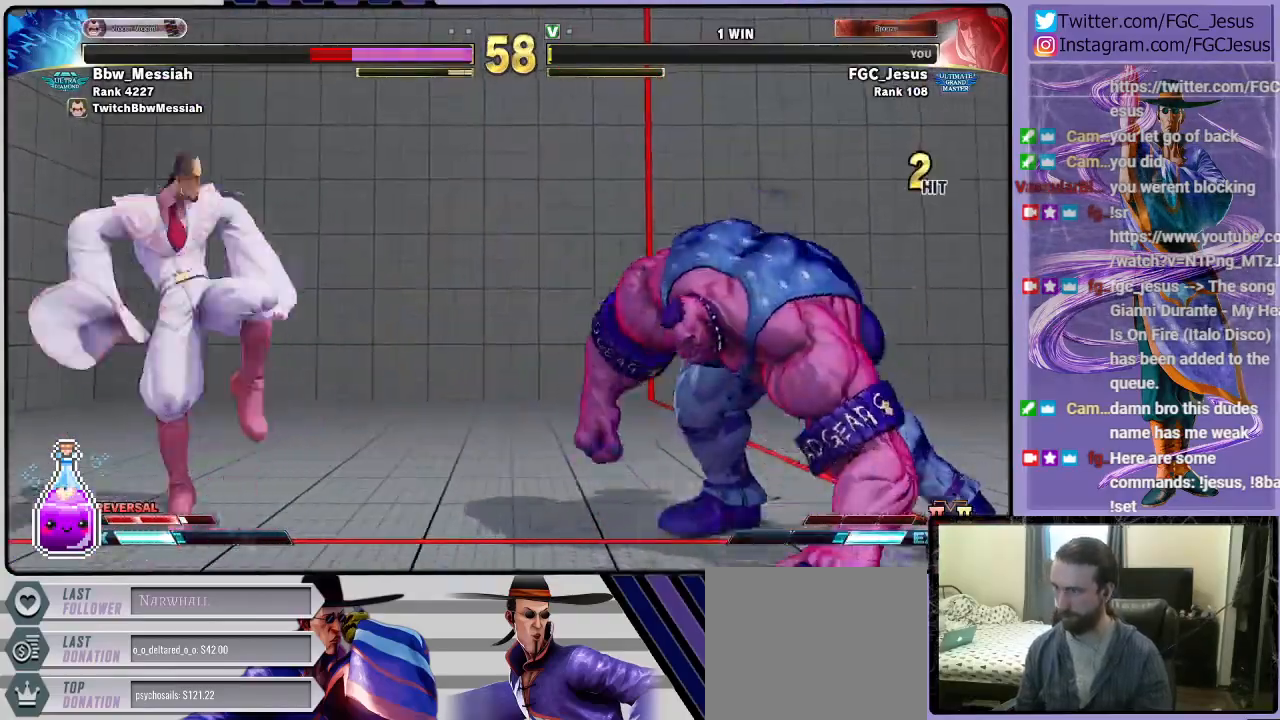
{"buttons": ["CIRCLE", "R2", "DPAD_RIGHT"], "left_stick": "center", "right_stick": "center"}
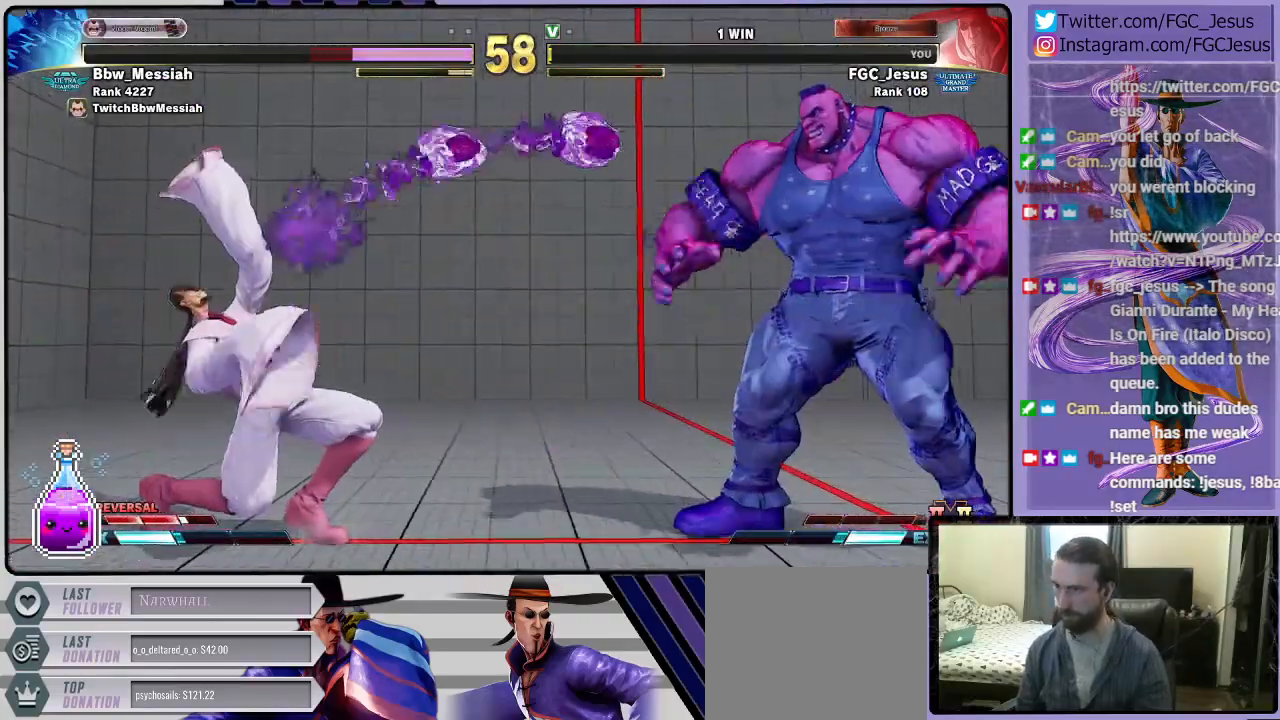
{"buttons": ["DPAD_DOWN", "DPAD_LEFT"], "left_stick": "center", "right_stick": "center", "events": [[66, "CIRCLE", "up"], [66, "R2", "up"], [100, "DPAD_DOWN", "down"], [100, "DPAD_RIGHT", "up"], [133, "CIRCLE", "down"], [133, "DPAD_DOWN", "up"], [133, "DPAD_LEFT", "down"], [133, "R2", "down"], [167, "DPAD_DOWN", "down"], [200, "CIRCLE", "up"], [200, "R2", "up"]]}
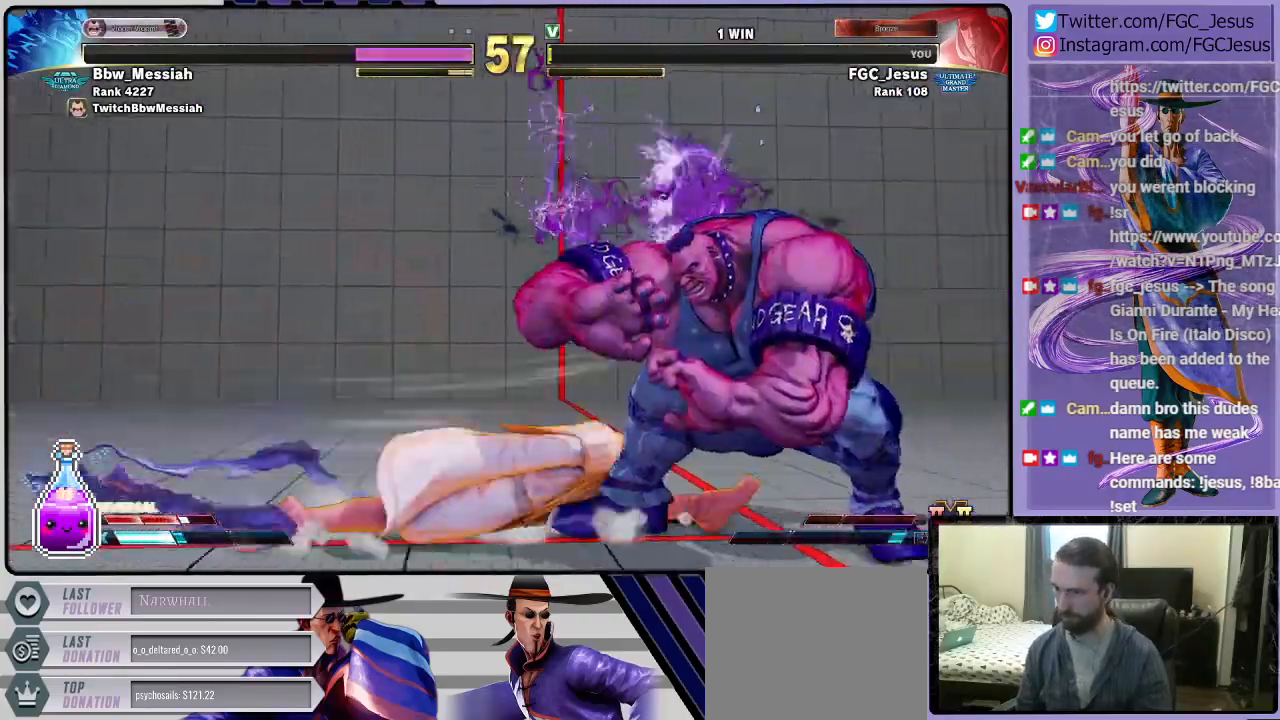
{"buttons": ["DPAD_UP", "DPAD_RIGHT"], "left_stick": "center", "right_stick": "center", "events": [[167, "CROSS", "down"], [367, "CROSS", "up"], [434, "DPAD_DOWN", "up"], [434, "DPAD_LEFT", "up"], [434, "DPAD_RIGHT", "down"], [467, "DPAD_UP", "down"]]}
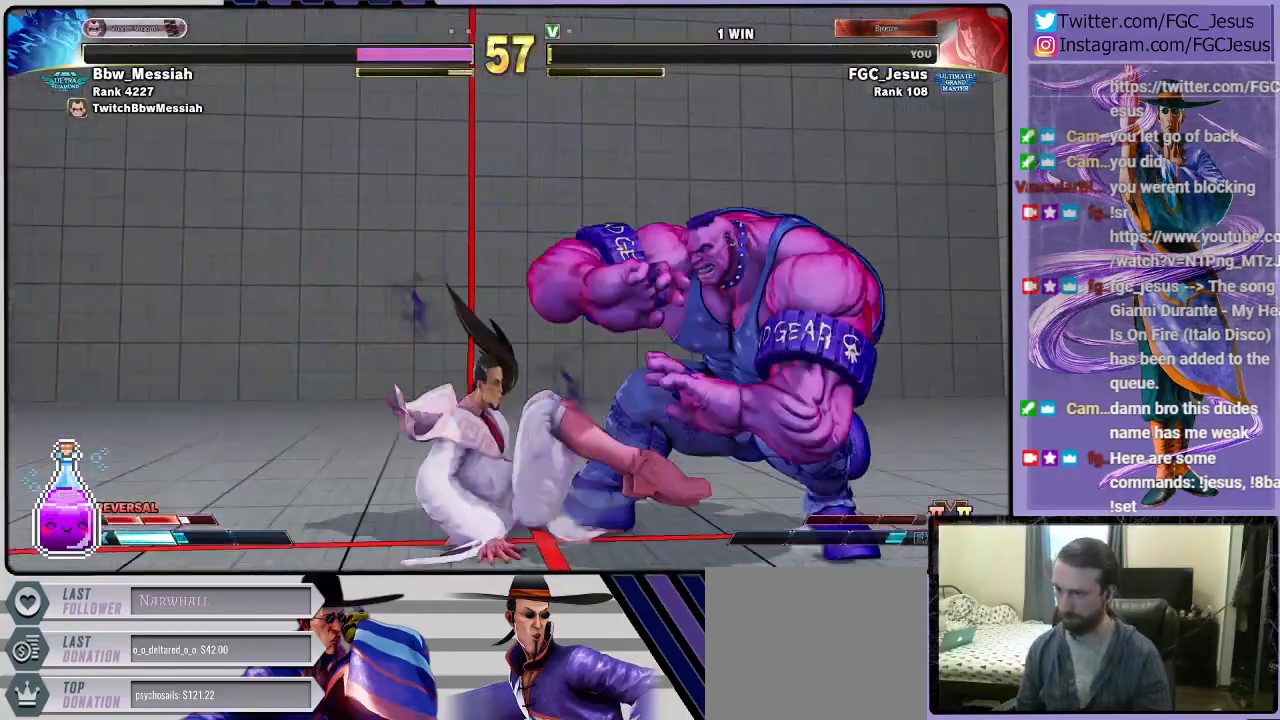
{"buttons": ["R2", "DPAD_RIGHT"], "left_stick": "center", "right_stick": "center", "events": [[167, "DPAD_UP", "up"], [467, "R2", "down"]]}
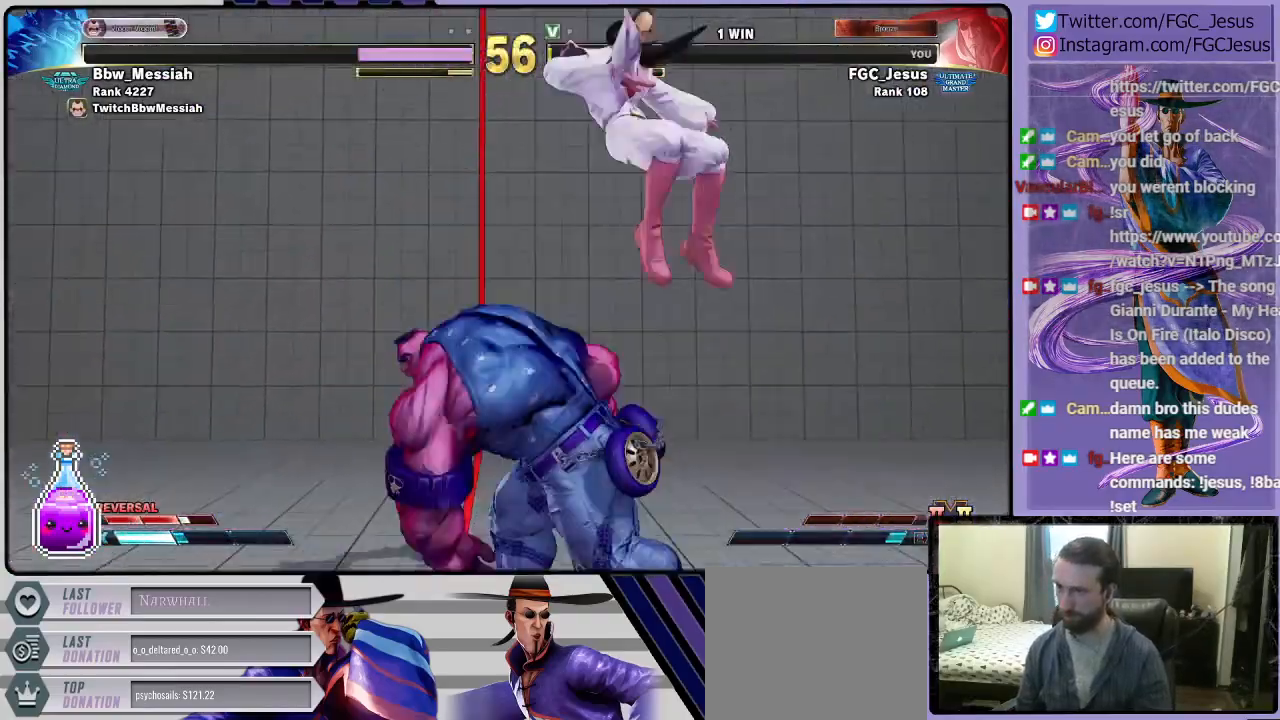
{"buttons": ["DPAD_RIGHT"], "left_stick": "center", "right_stick": "center", "events": [[134, "R2", "up"]]}
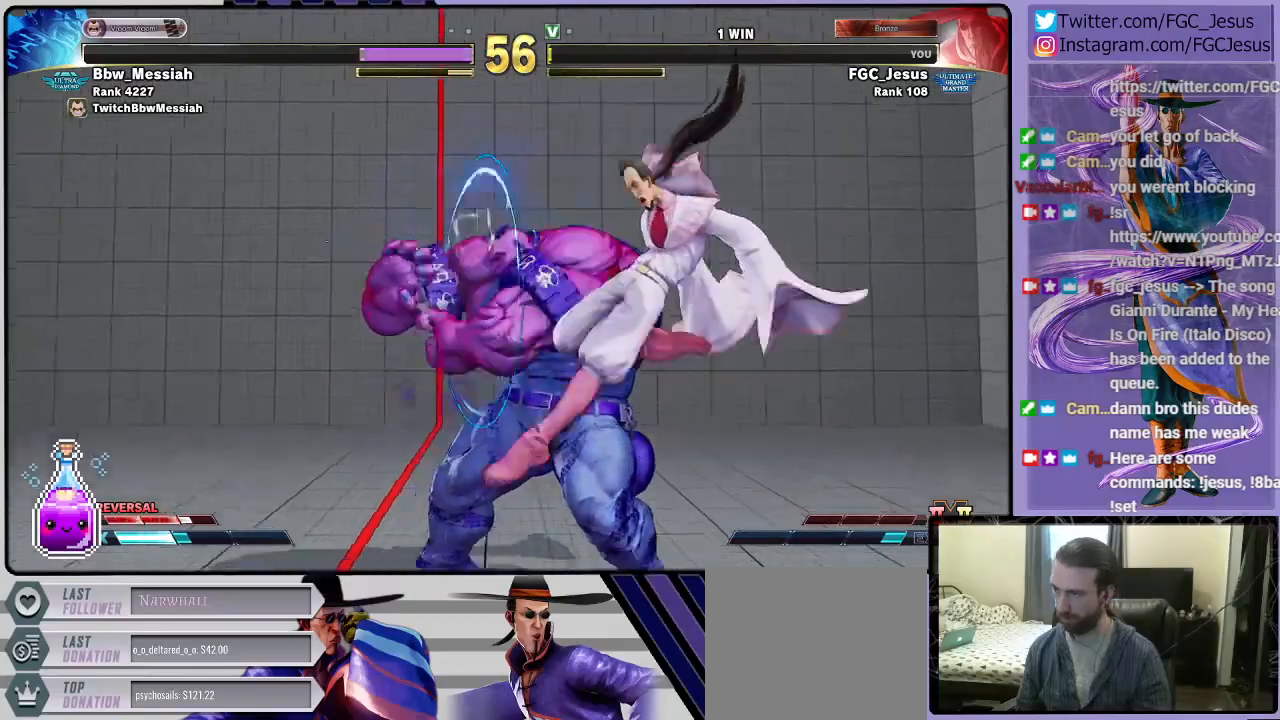
{"buttons": ["DPAD_UP", "DPAD_LEFT"], "left_stick": "center", "right_stick": "center", "events": [[100, "SQUARE", "down"], [233, "SQUARE", "up"], [300, "DPAD_RIGHT", "up"], [333, "DPAD_LEFT", "down"], [333, "DPAD_UP", "down"]]}
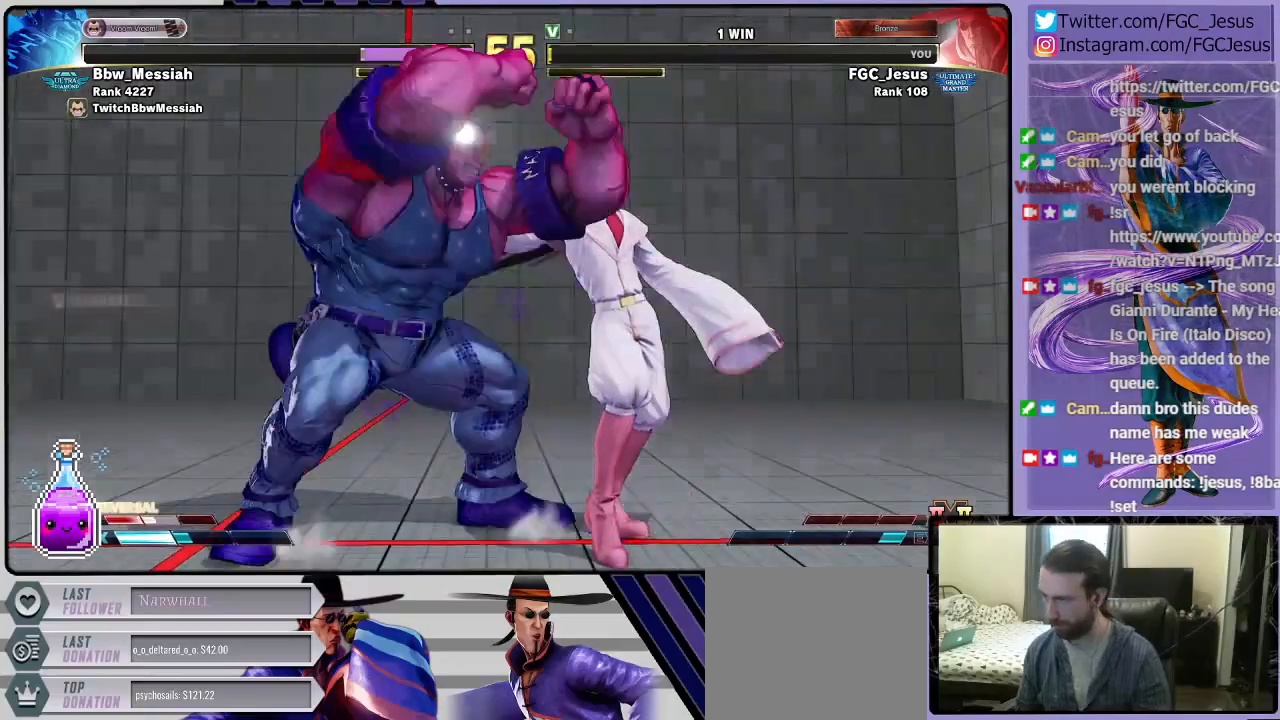
{"buttons": ["DPAD_DOWN", "DPAD_RIGHT"], "left_stick": "center", "right_stick": "center", "events": [[134, "DPAD_UP", "up"], [334, "DPAD_DOWN", "down"], [367, "DPAD_LEFT", "up"], [367, "DPAD_RIGHT", "down"]]}
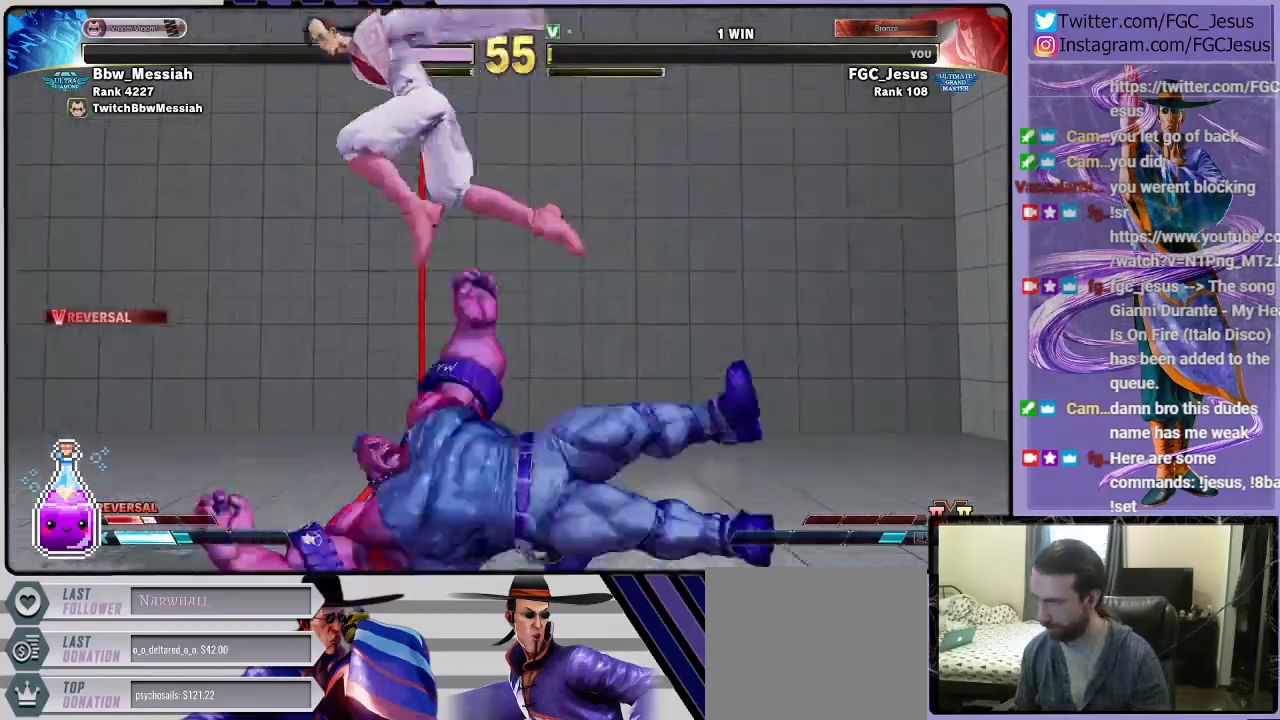
{"buttons": ["DPAD_DOWN", "DPAD_LEFT"], "left_stick": "center", "right_stick": "center", "events": [[133, "DPAD_RIGHT", "up"], [133, "R2", "down"], [167, "DPAD_LEFT", "down"], [233, "R2", "up"]]}
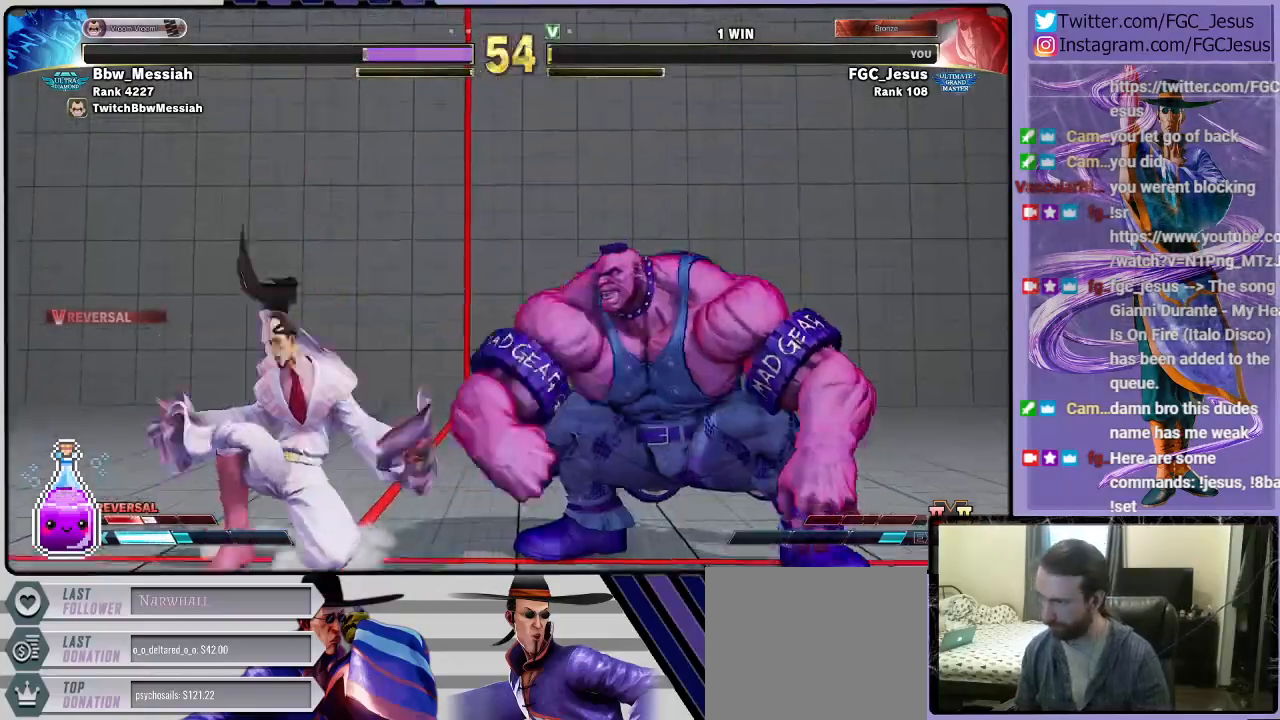
{"buttons": ["DPAD_UP", "DPAD_LEFT"], "left_stick": "center", "right_stick": "center", "events": [[401, "DPAD_DOWN", "up"], [401, "DPAD_UP", "down"]]}
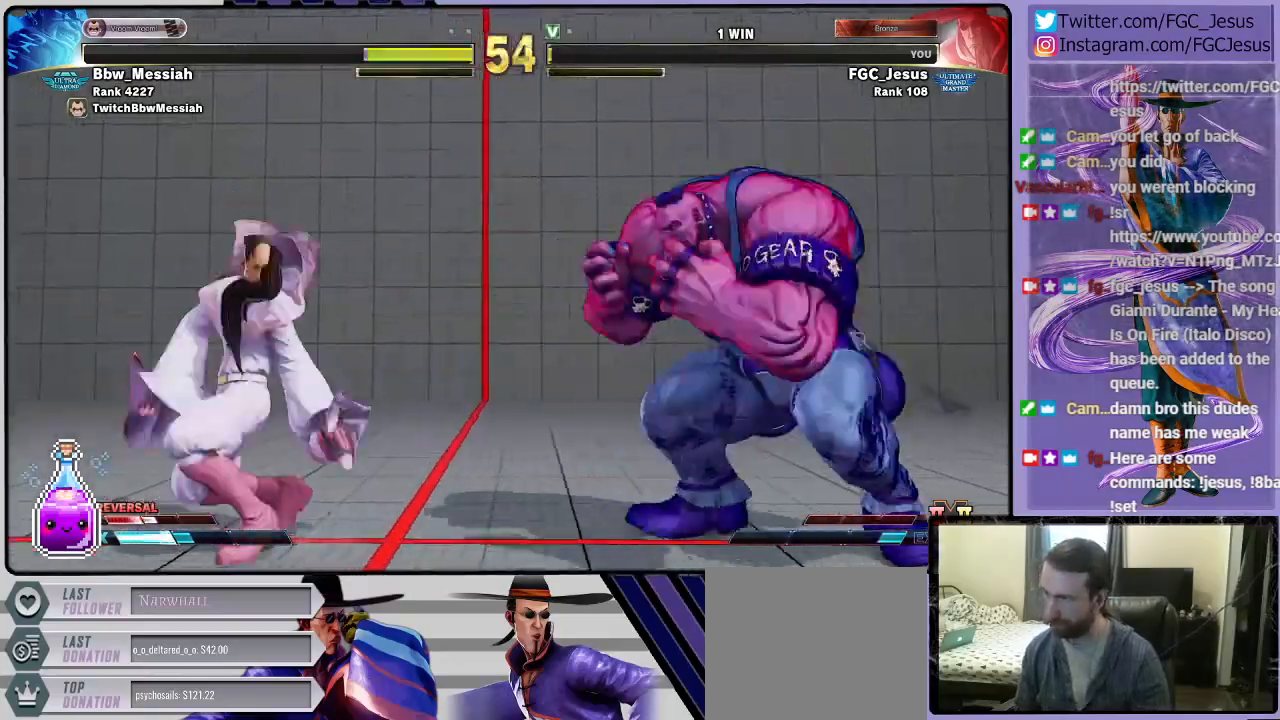
{"buttons": ["DPAD_DOWN", "DPAD_LEFT"], "left_stick": "center", "right_stick": "center", "events": [[33, "DPAD_DOWN", "down"], [33, "DPAD_UP", "up"]]}